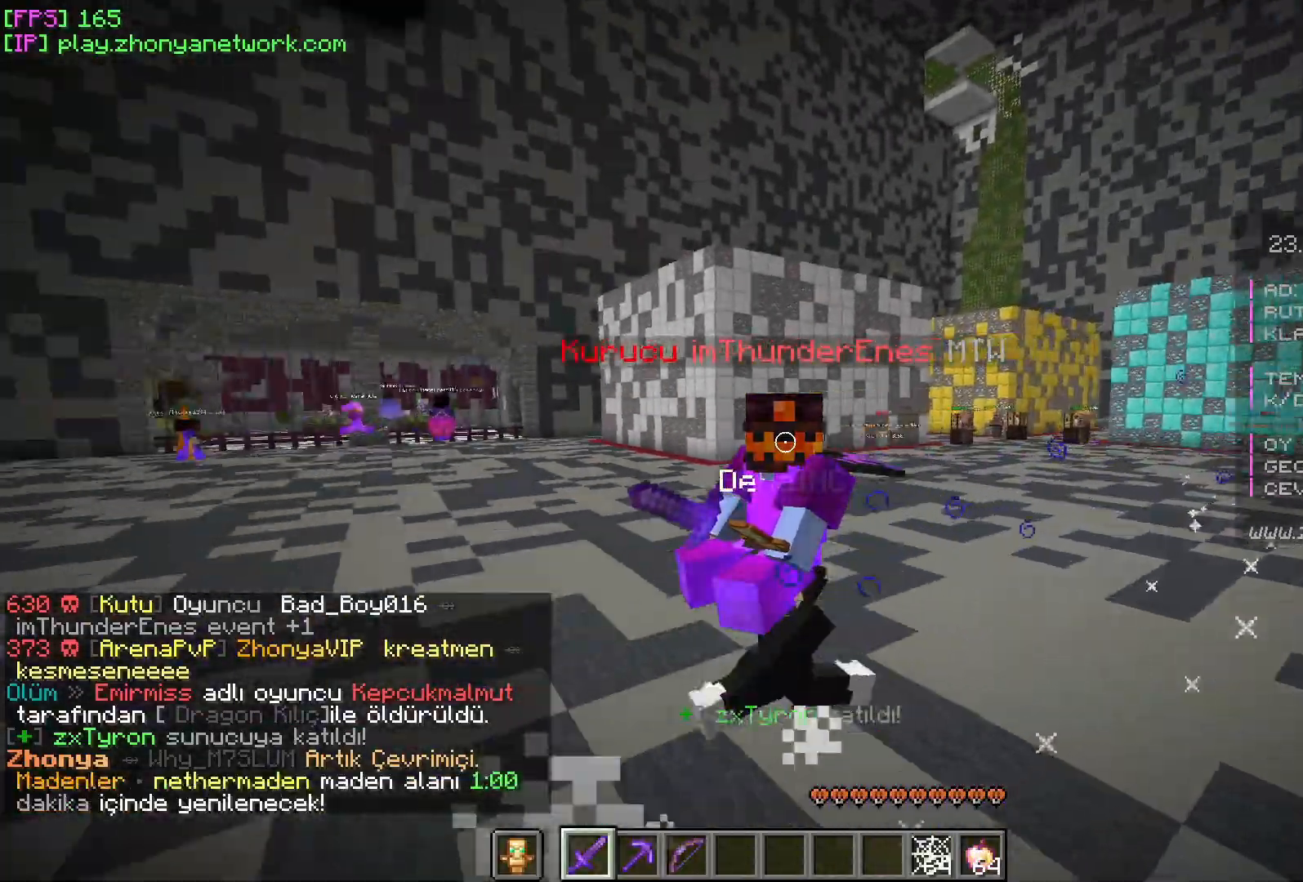
Gameplay with keyboard and mouse; each line is a JSON object with the keys and mouse buttons held at the frame after it. "events" lists presses ("down") and releases ("up") of "a", "d", "s", "w", "mouse_left" and "mouse_right" between this image and that frame as [ms after this image, input, new state], when the widget could be followed in between. "mouse_left", "mouse_right" = the "left", "right" buttons of the "mouse" list. No other keys are recorded. Fast repeated clicks can show as one long hold. Mouse movement is not recorded.
{"keys": ["w"], "mouse": [], "events": []}
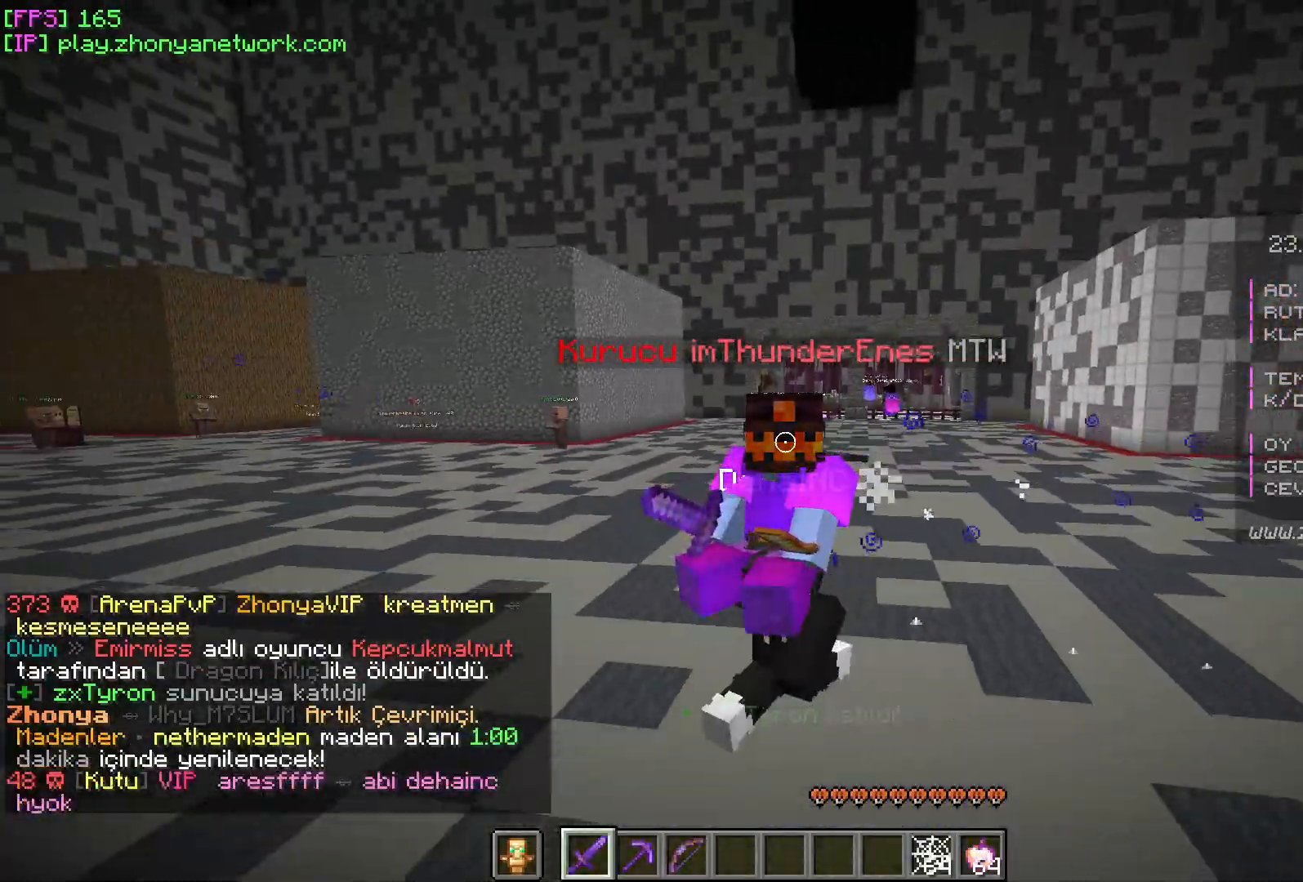
{"keys": ["w"], "mouse": [], "events": []}
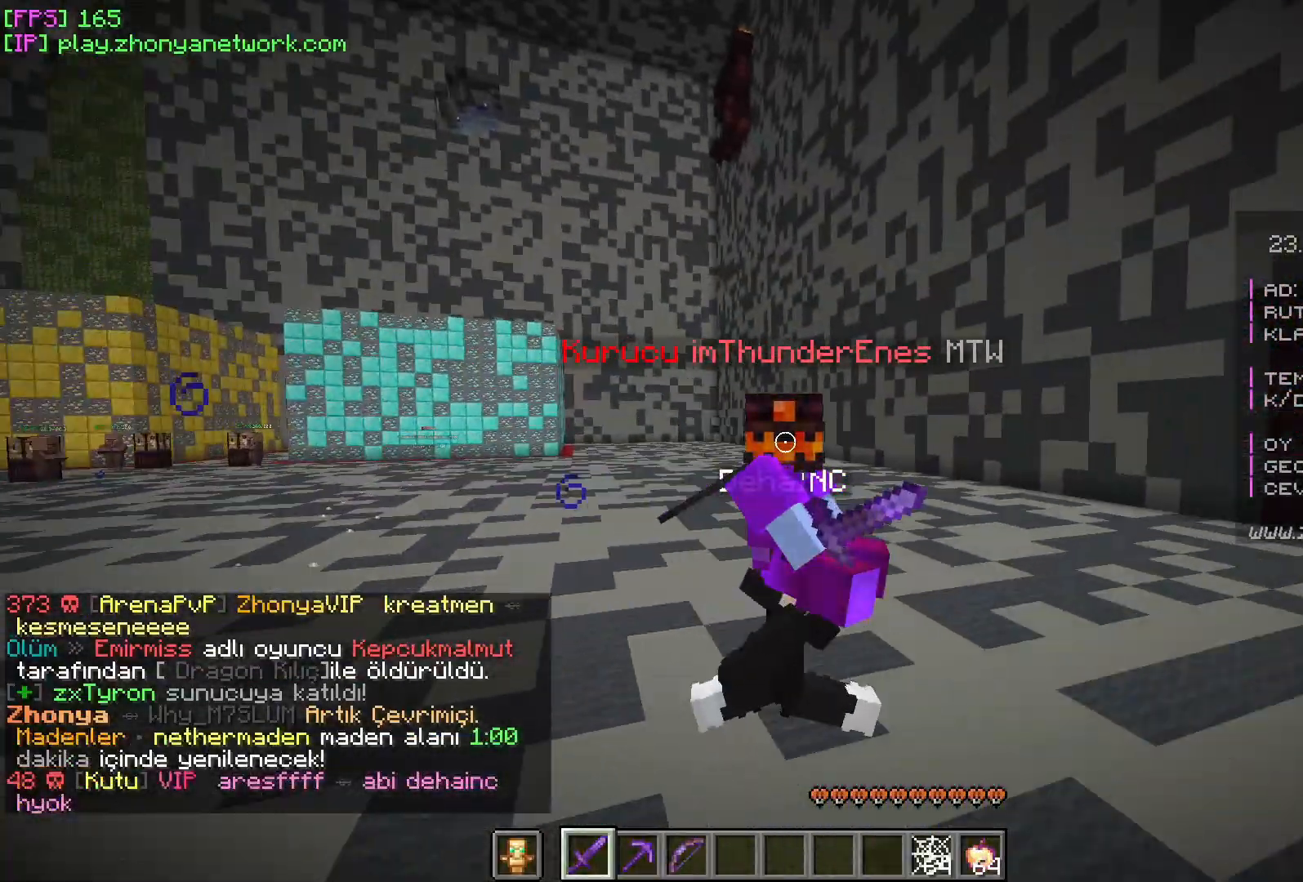
{"keys": ["w"], "mouse": [], "events": []}
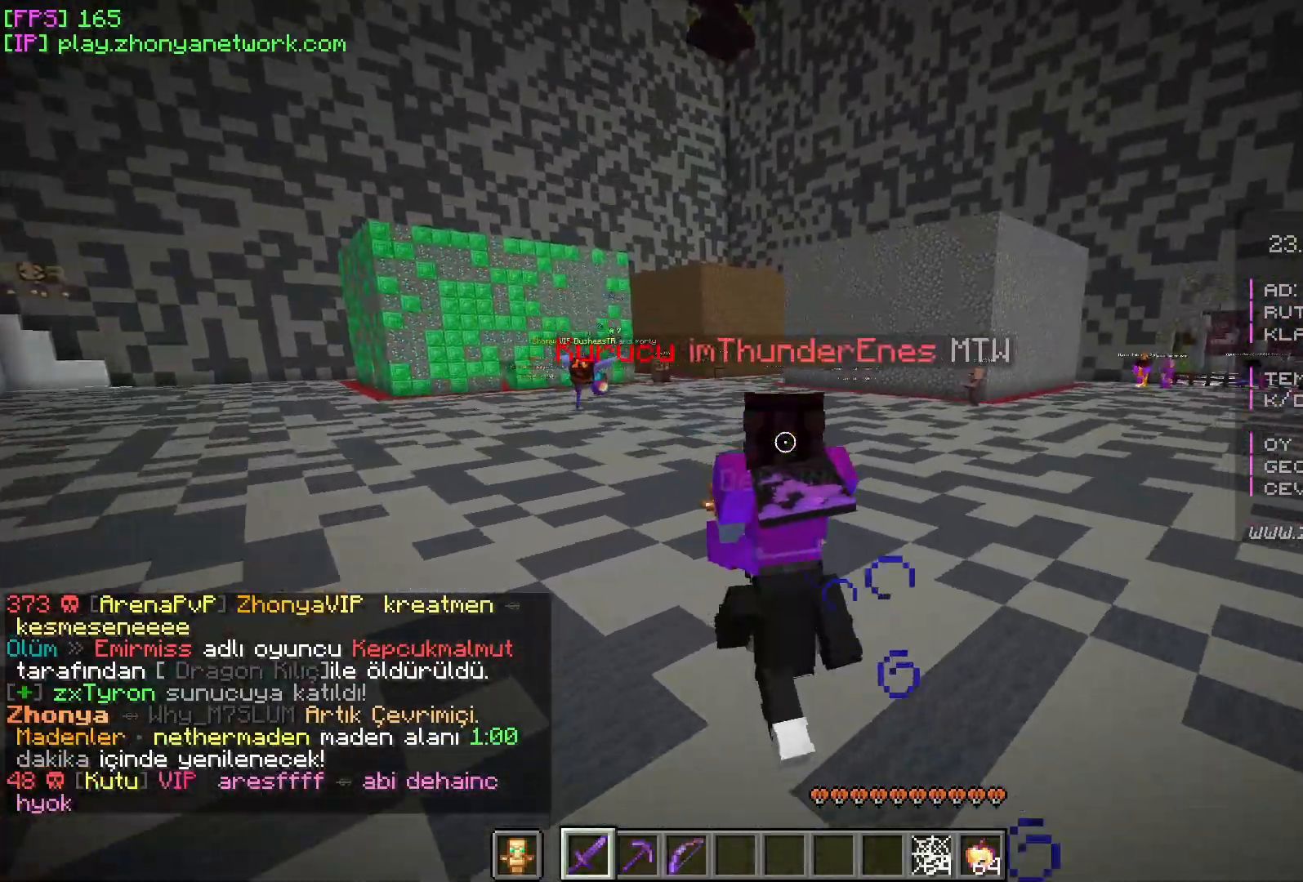
{"keys": ["w"], "mouse": [], "events": []}
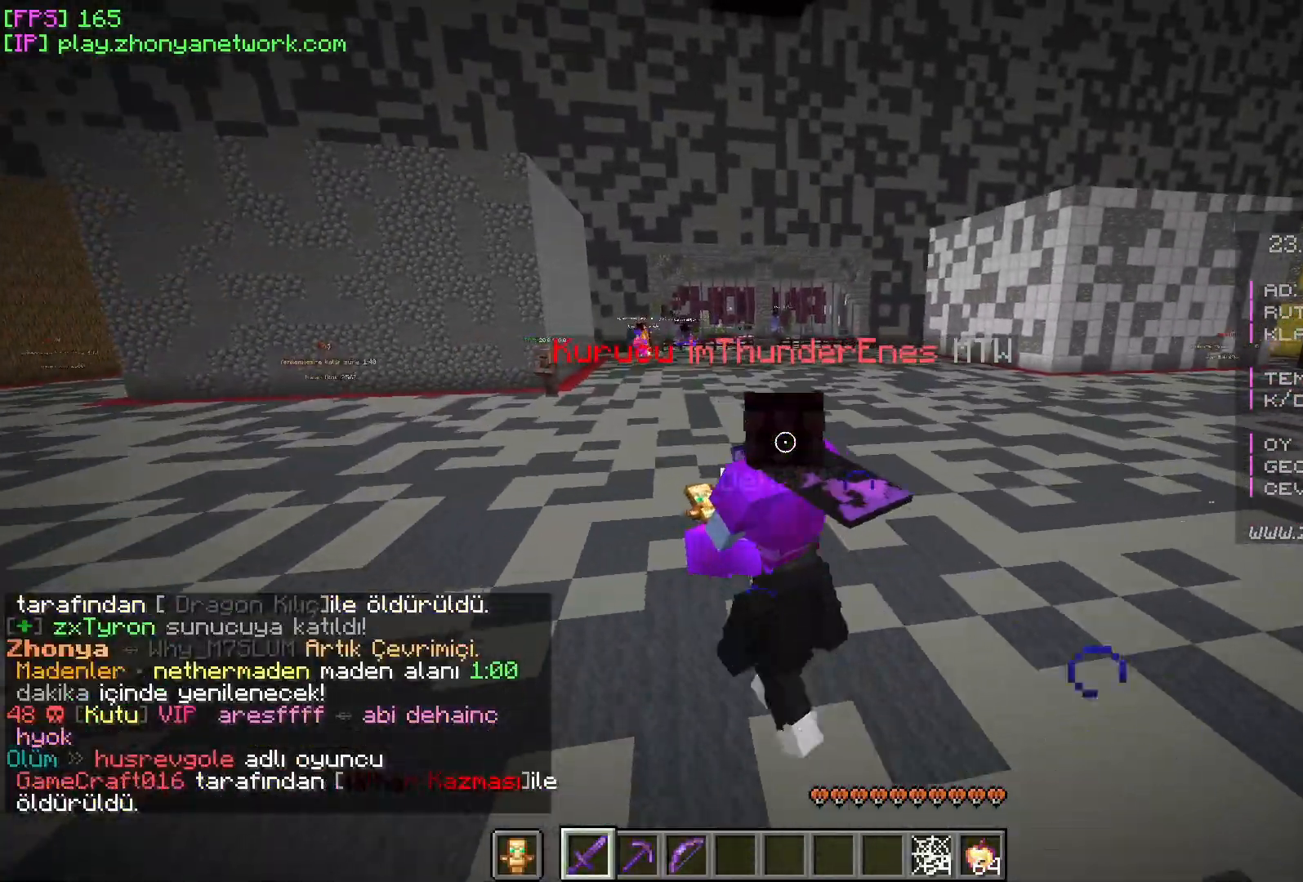
{"keys": ["w"], "mouse": [], "events": []}
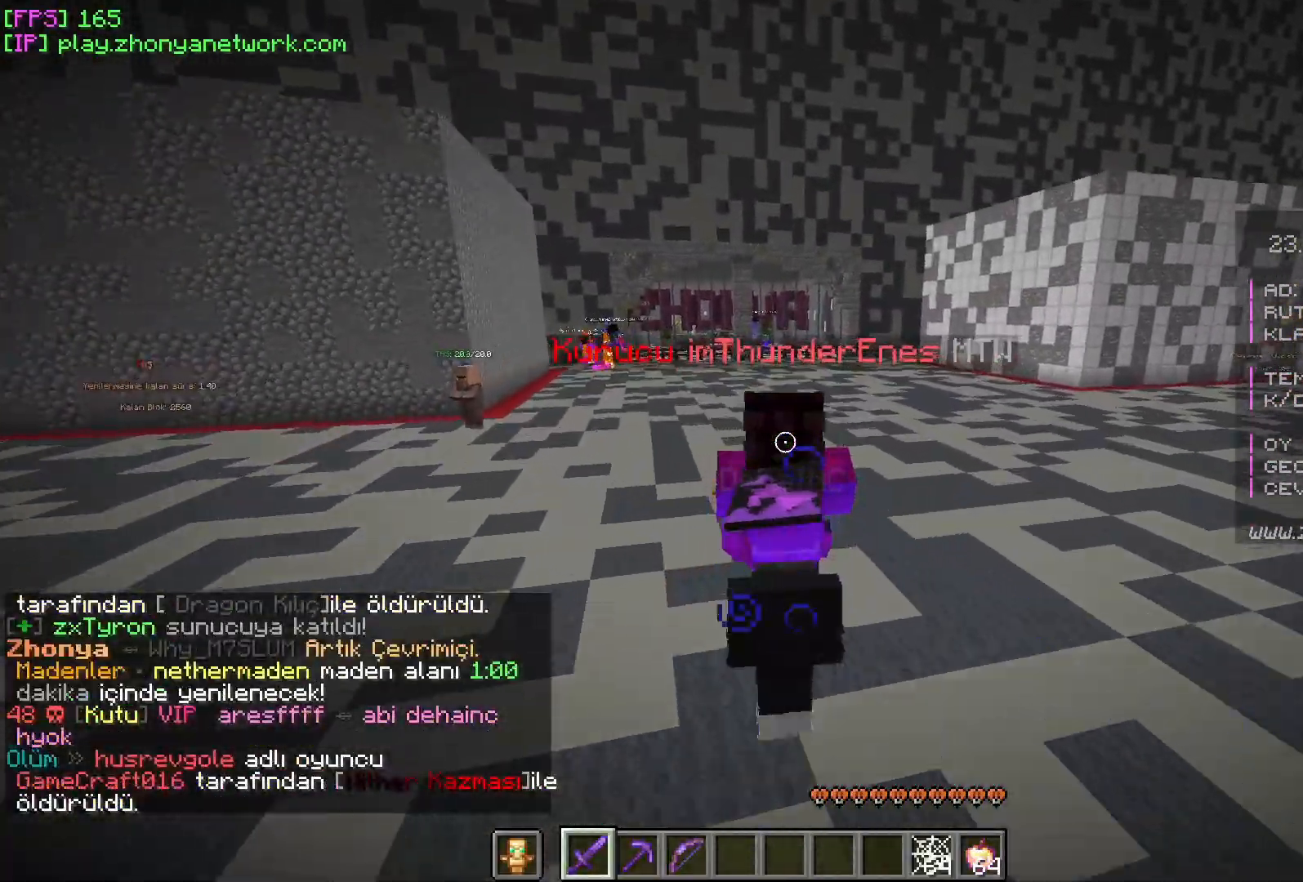
{"keys": ["w"], "mouse": [], "events": []}
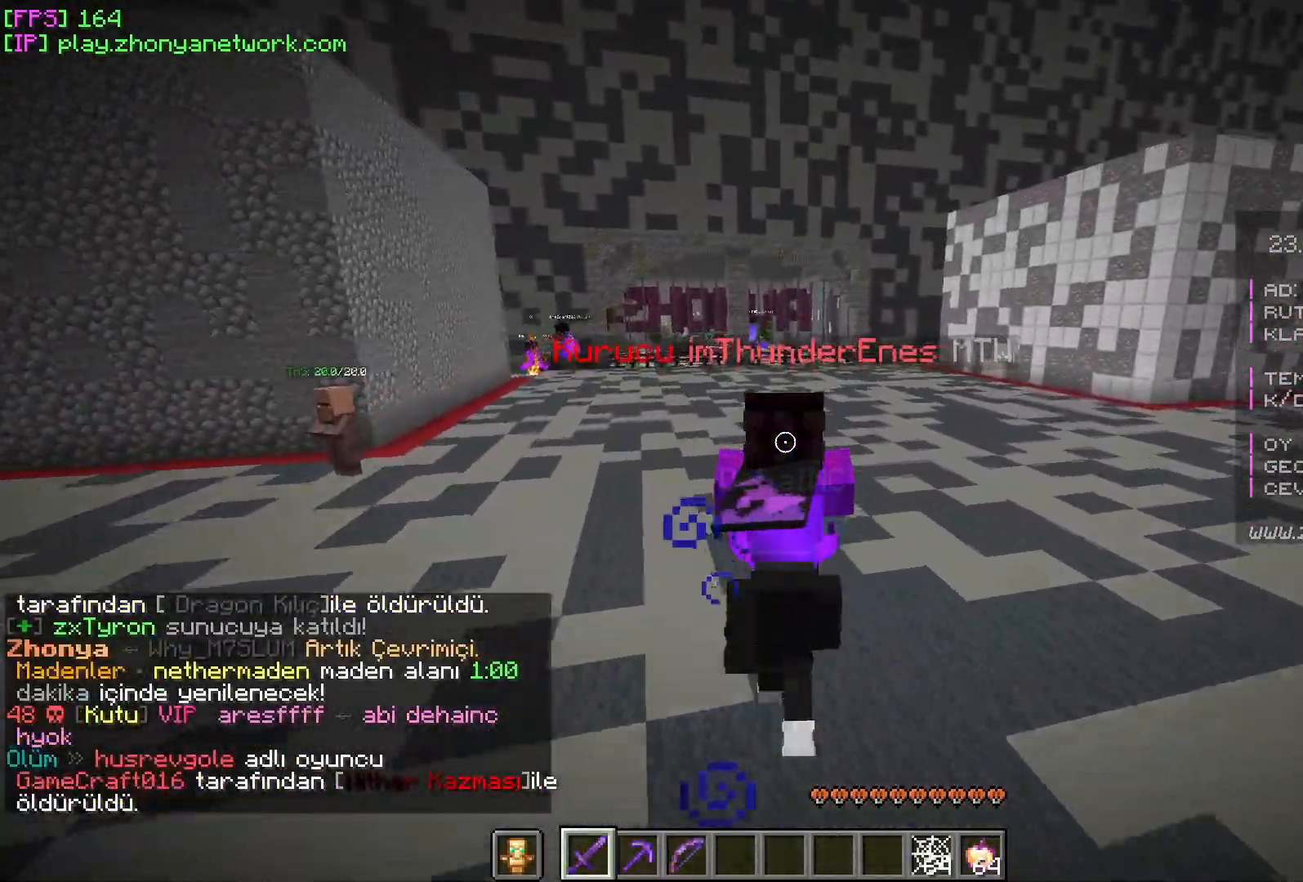
{"keys": [], "mouse": [], "events": [[383, "w", "up"]]}
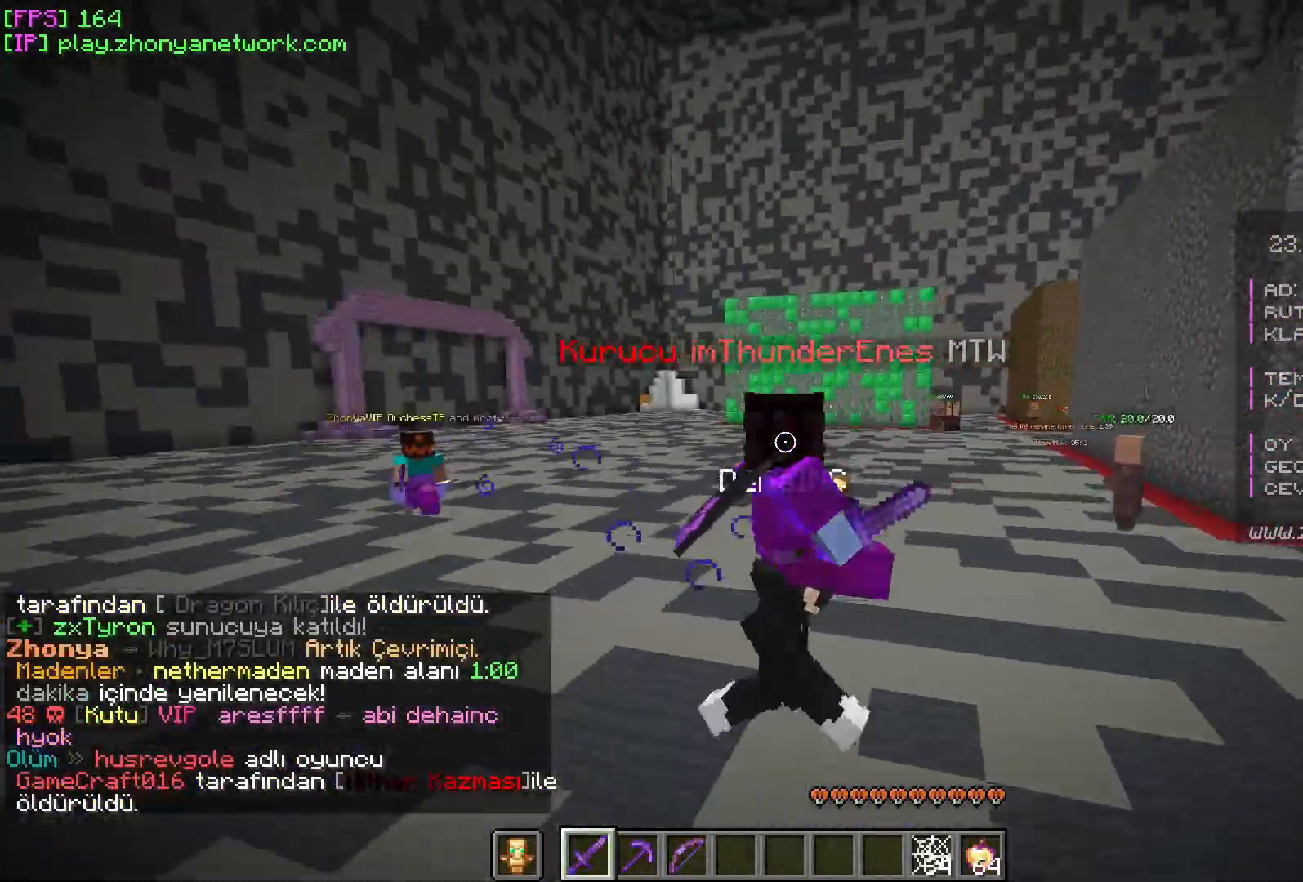
{"keys": [], "mouse": [], "events": []}
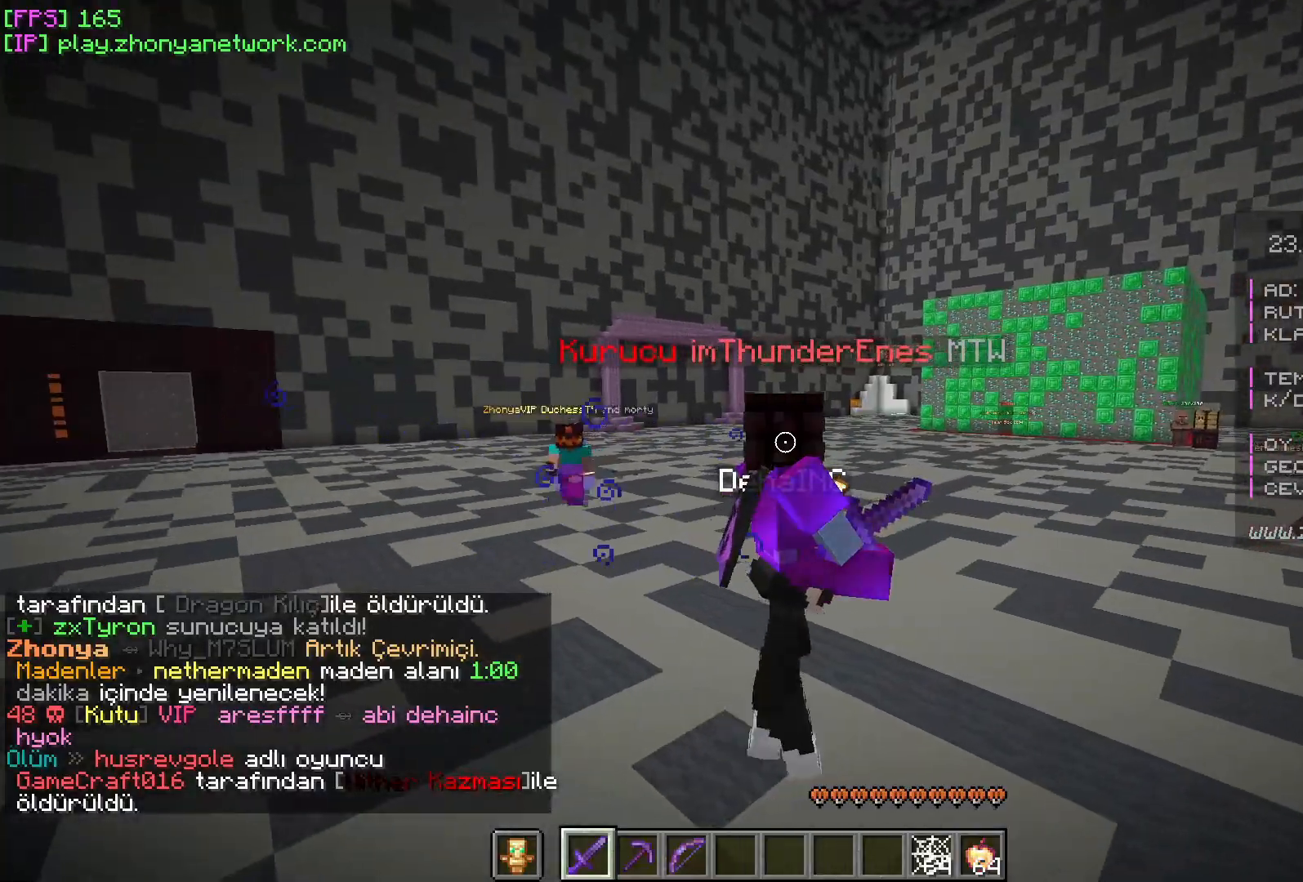
{"keys": ["w"], "mouse": [], "events": [[83, "w", "down"]]}
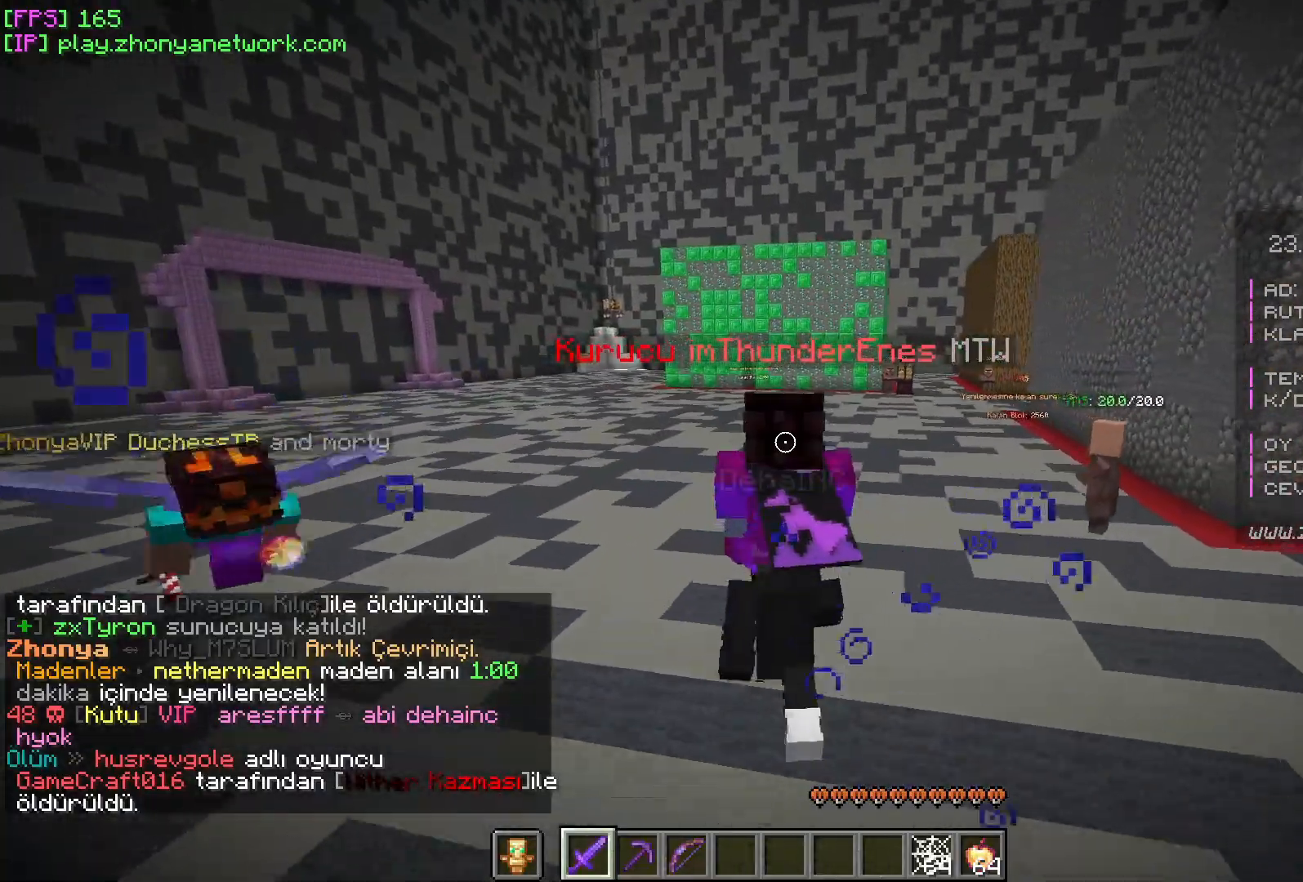
{"keys": ["w"], "mouse": [], "events": []}
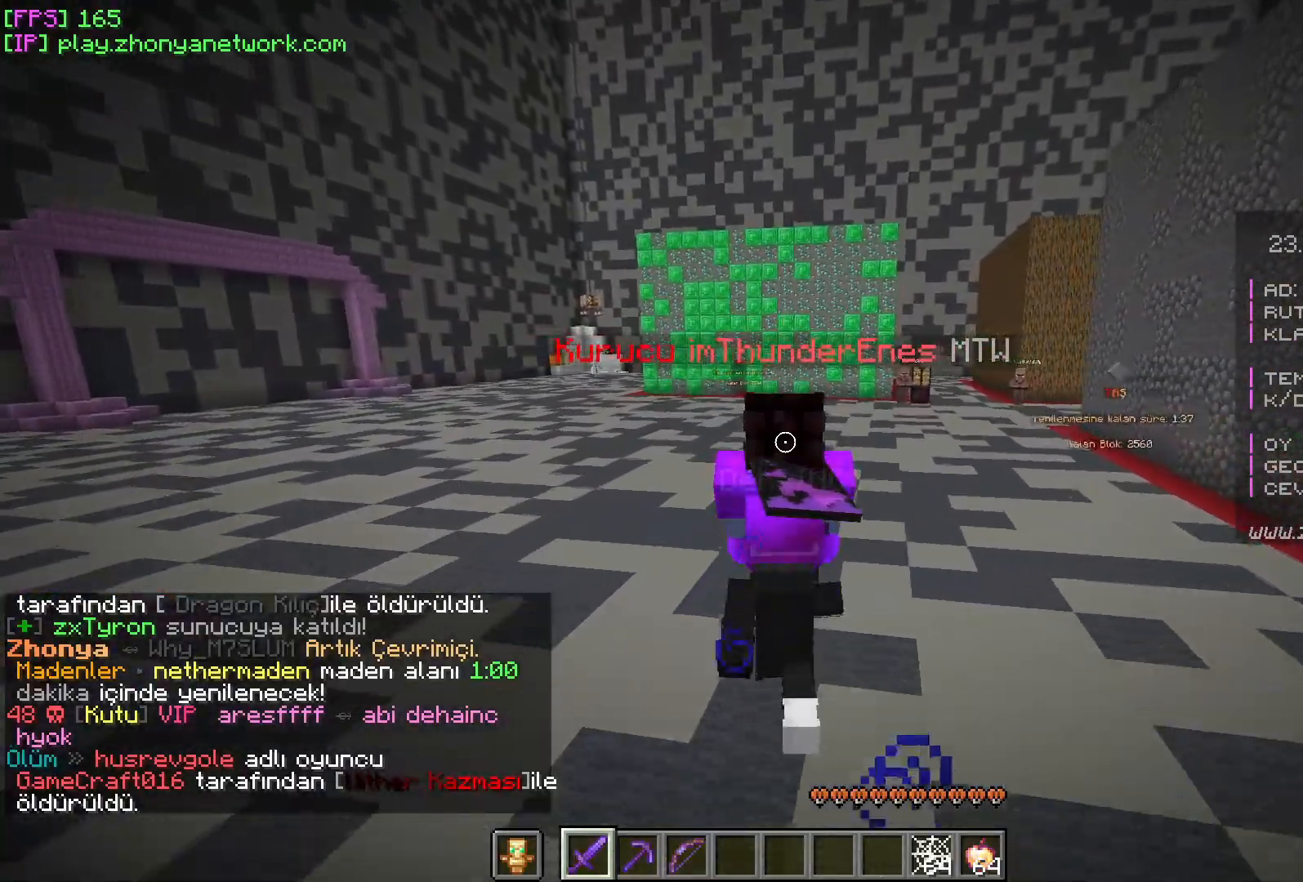
{"keys": ["w"], "mouse": [], "events": []}
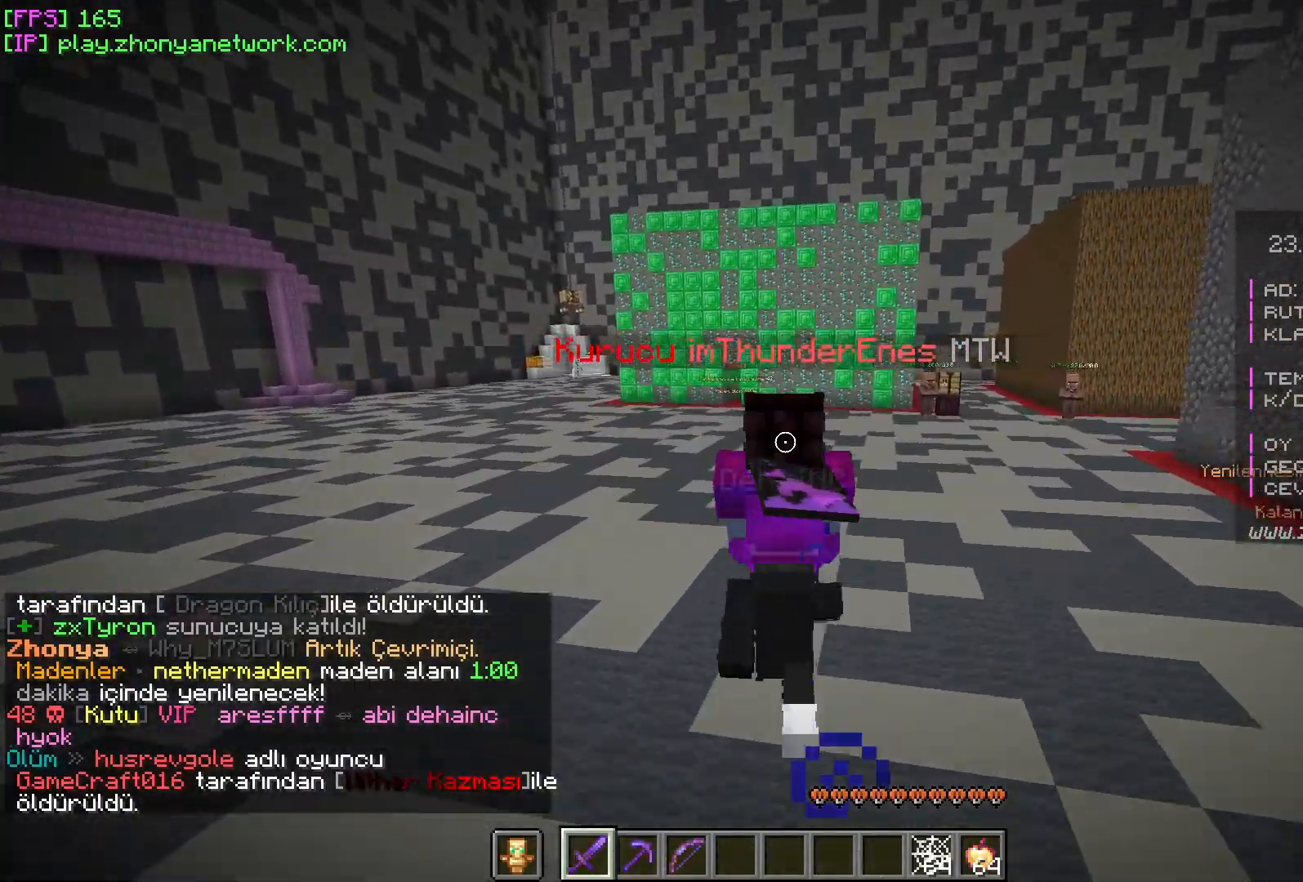
{"keys": ["w"], "mouse": [], "events": []}
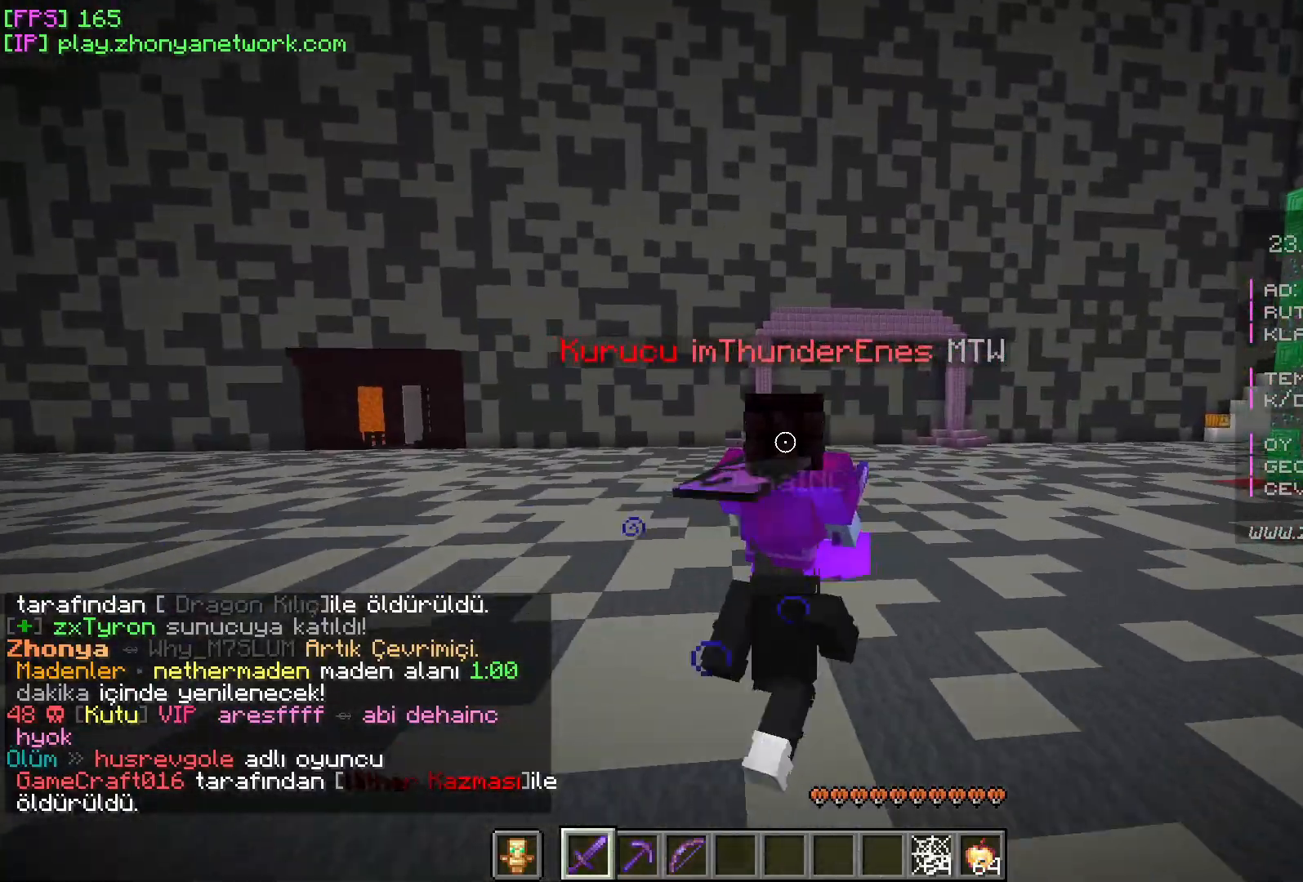
{"keys": ["w"], "mouse": [], "events": []}
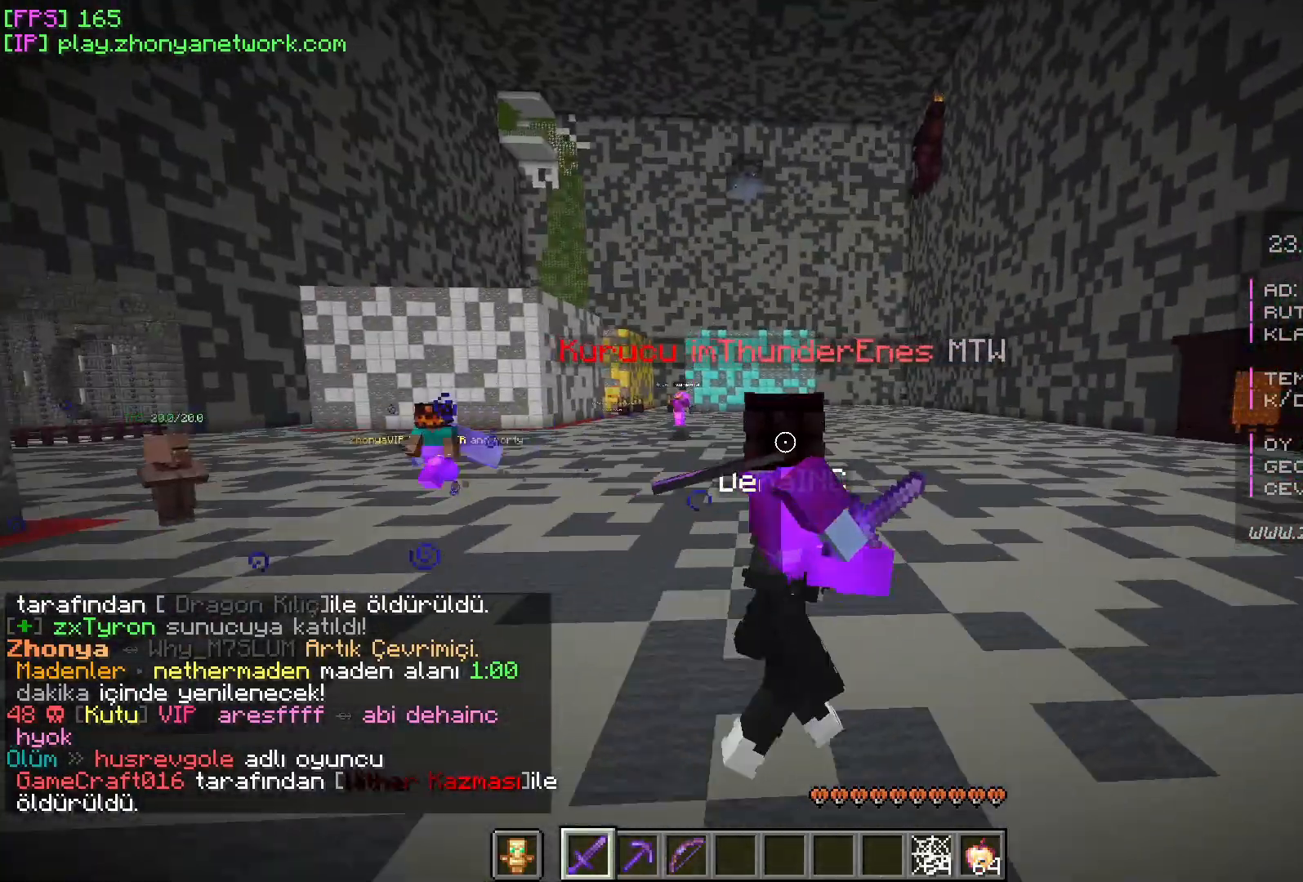
{"keys": ["w"], "mouse": [], "events": []}
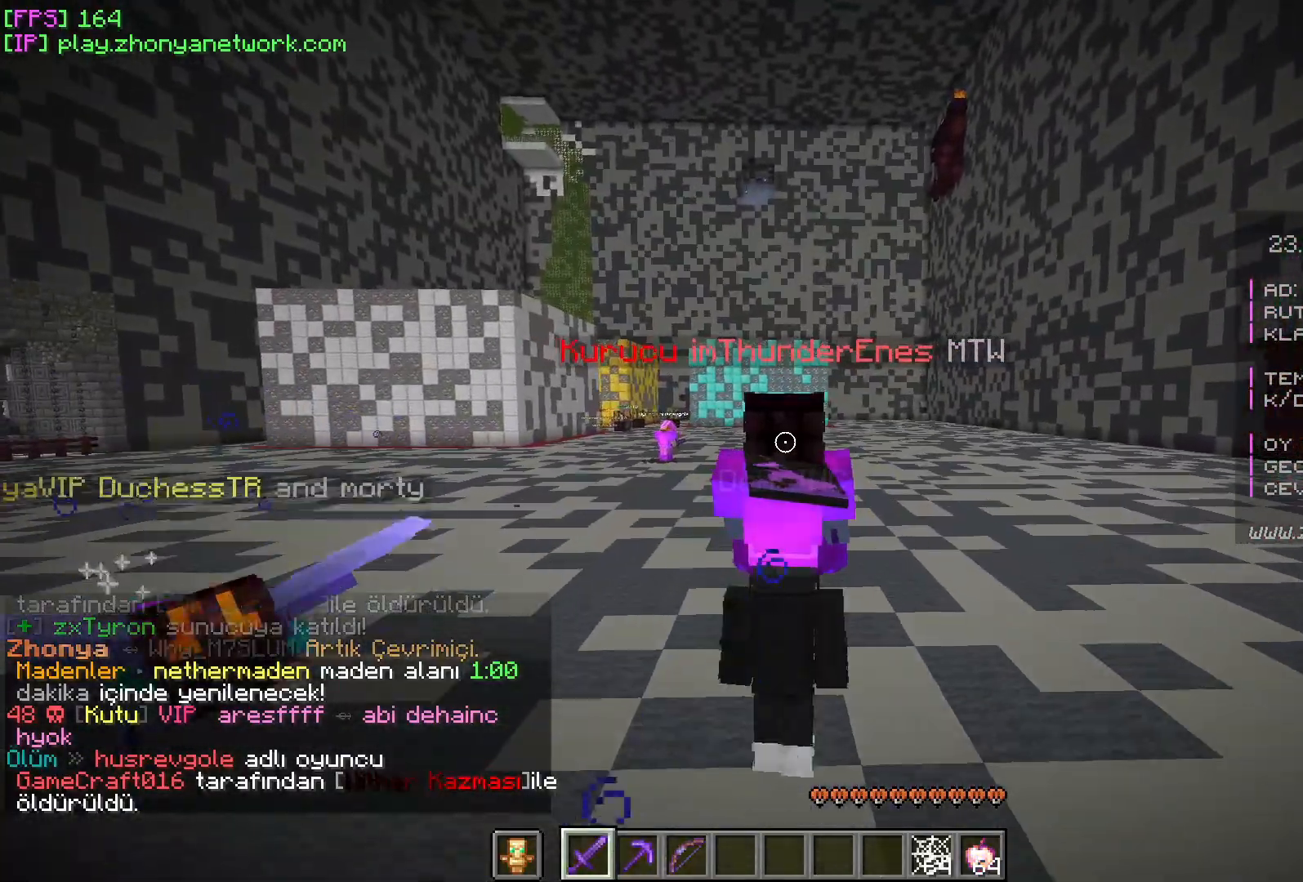
{"keys": ["w"], "mouse": [], "events": []}
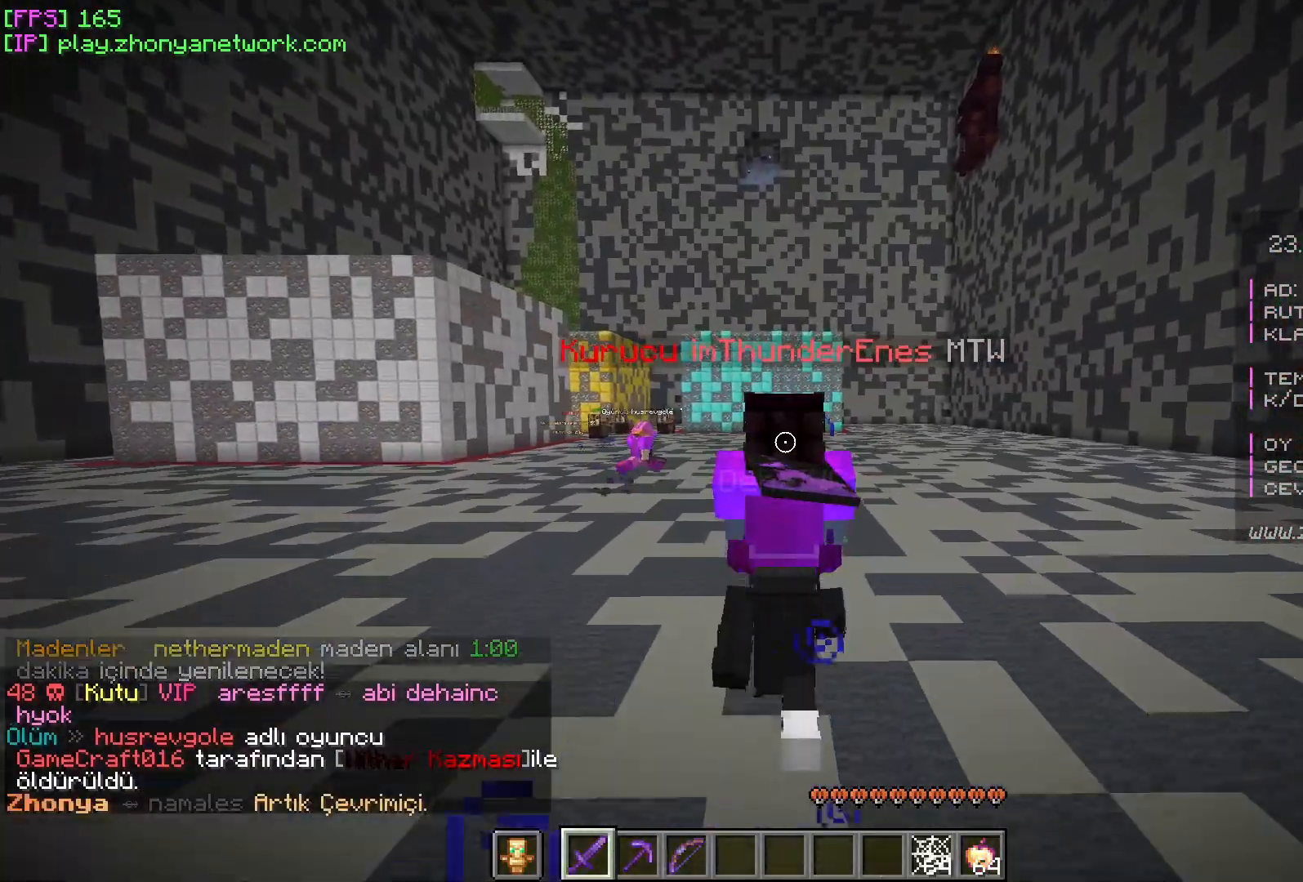
{"keys": ["w"], "mouse": [], "events": []}
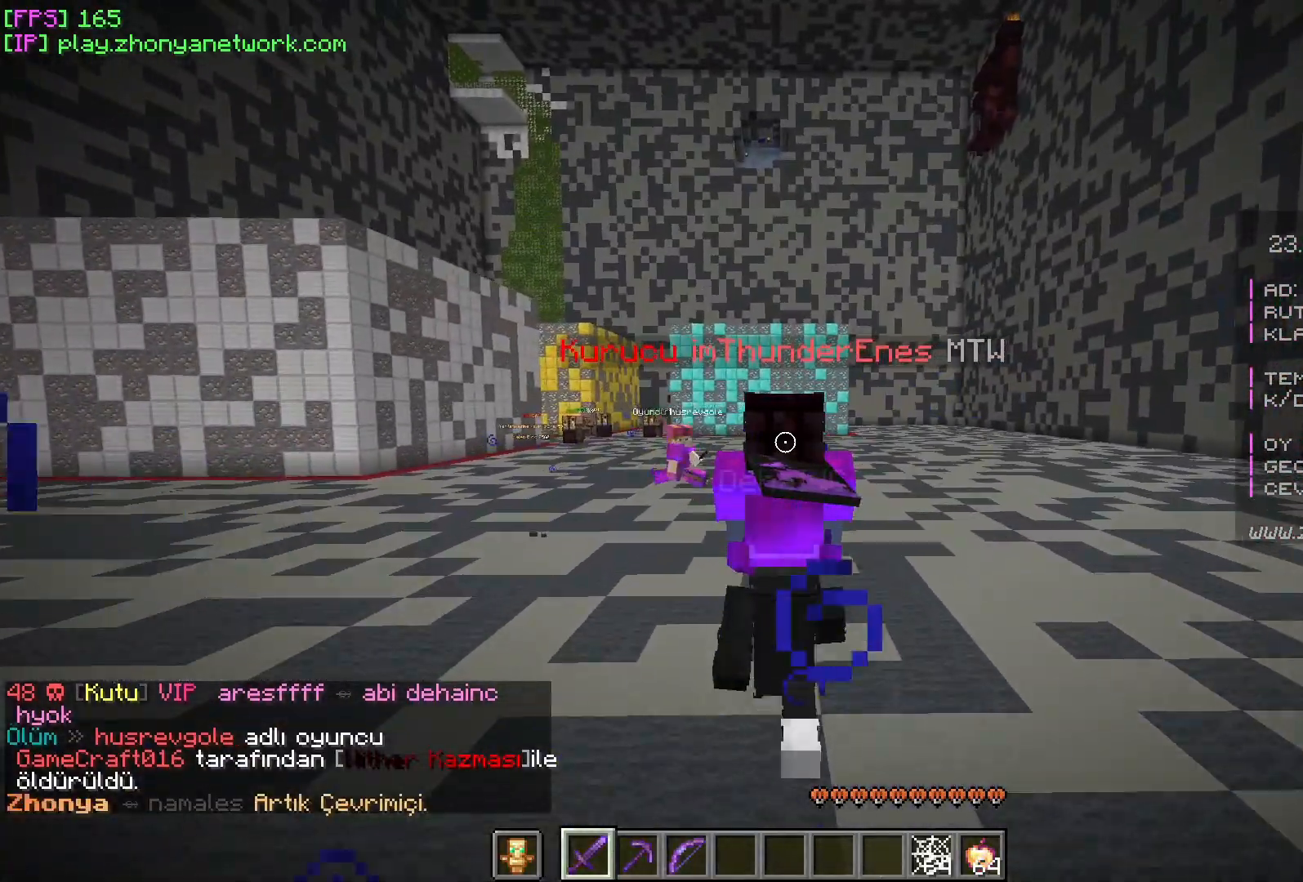
{"keys": ["w"], "mouse": [], "events": []}
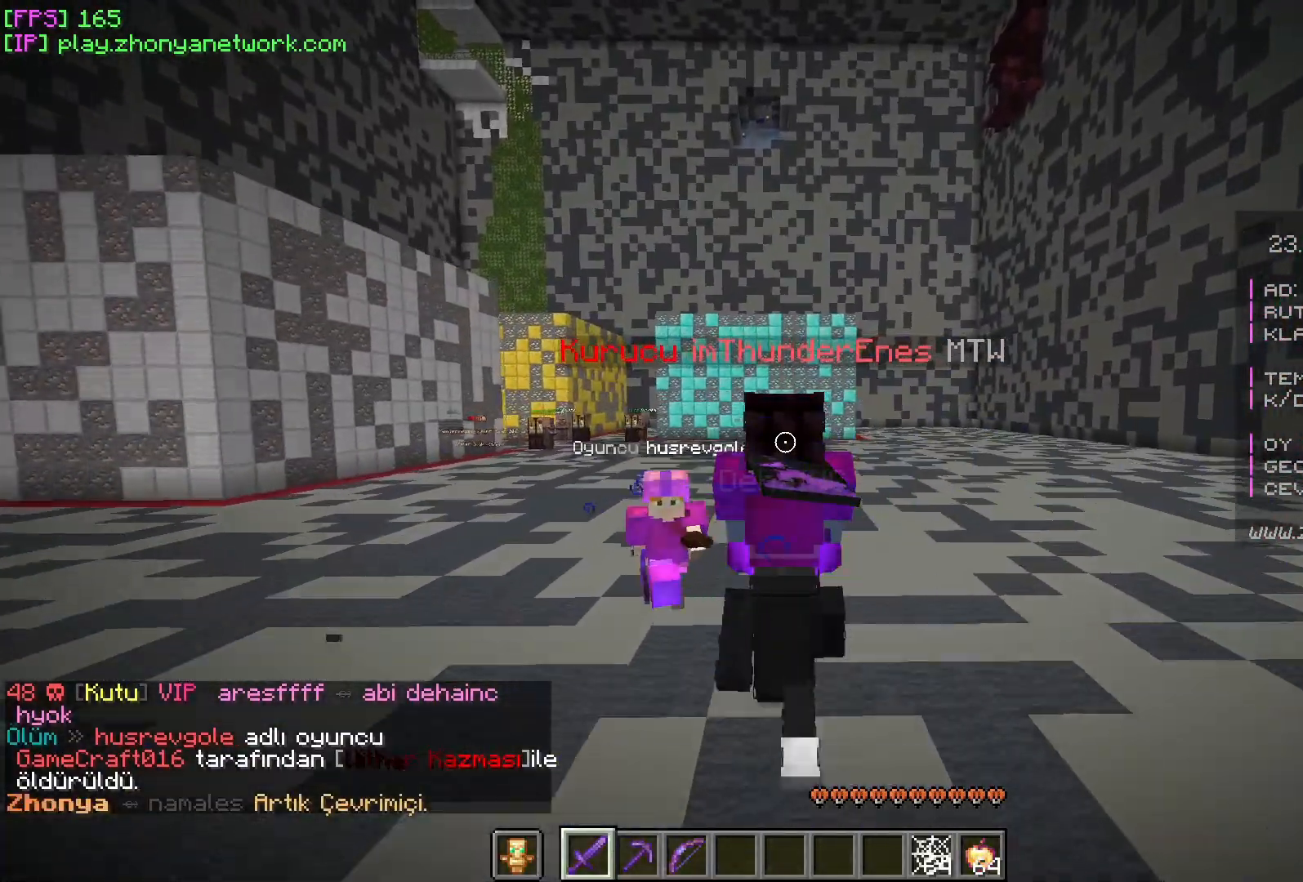
{"keys": ["w"], "mouse": [], "events": []}
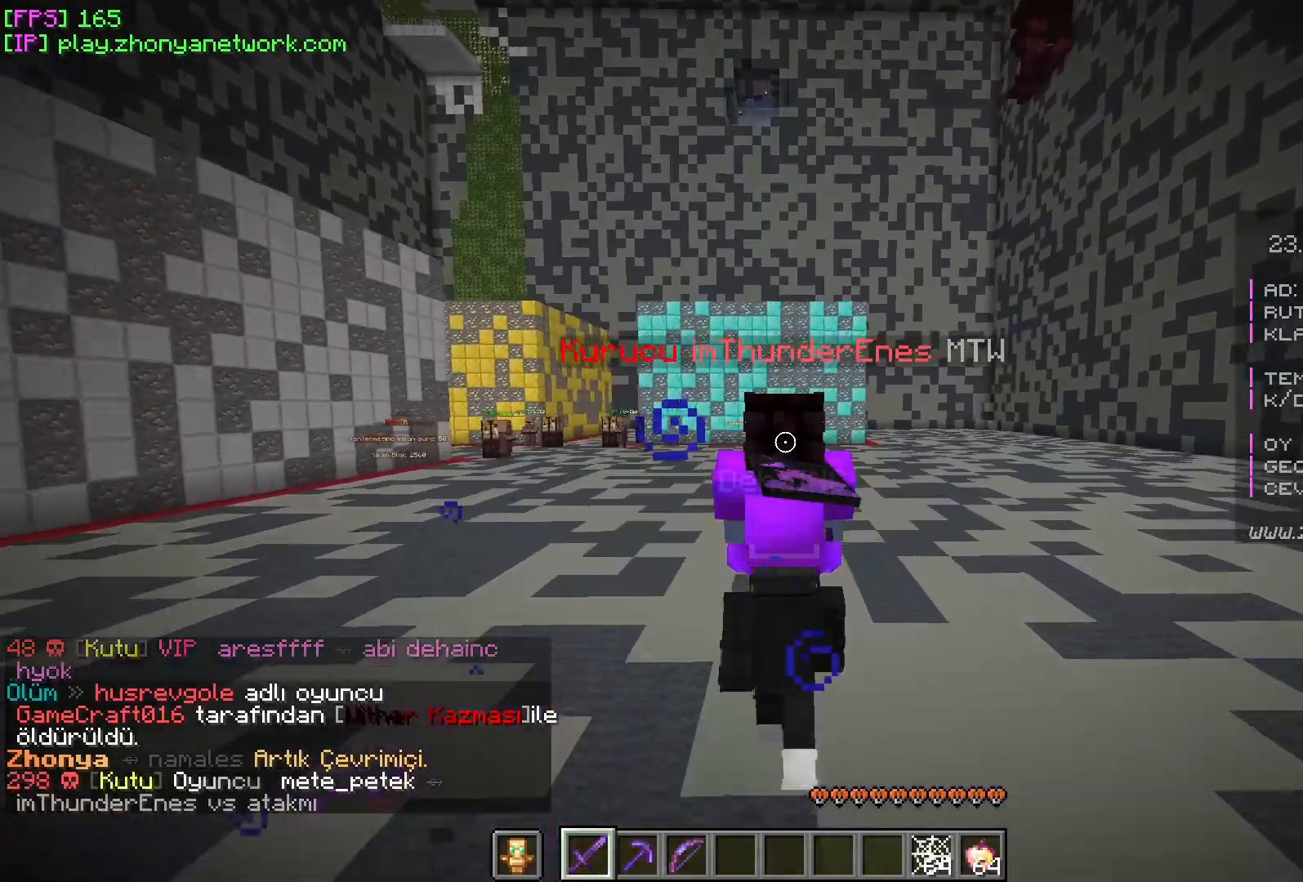
{"keys": ["w"], "mouse": [], "events": []}
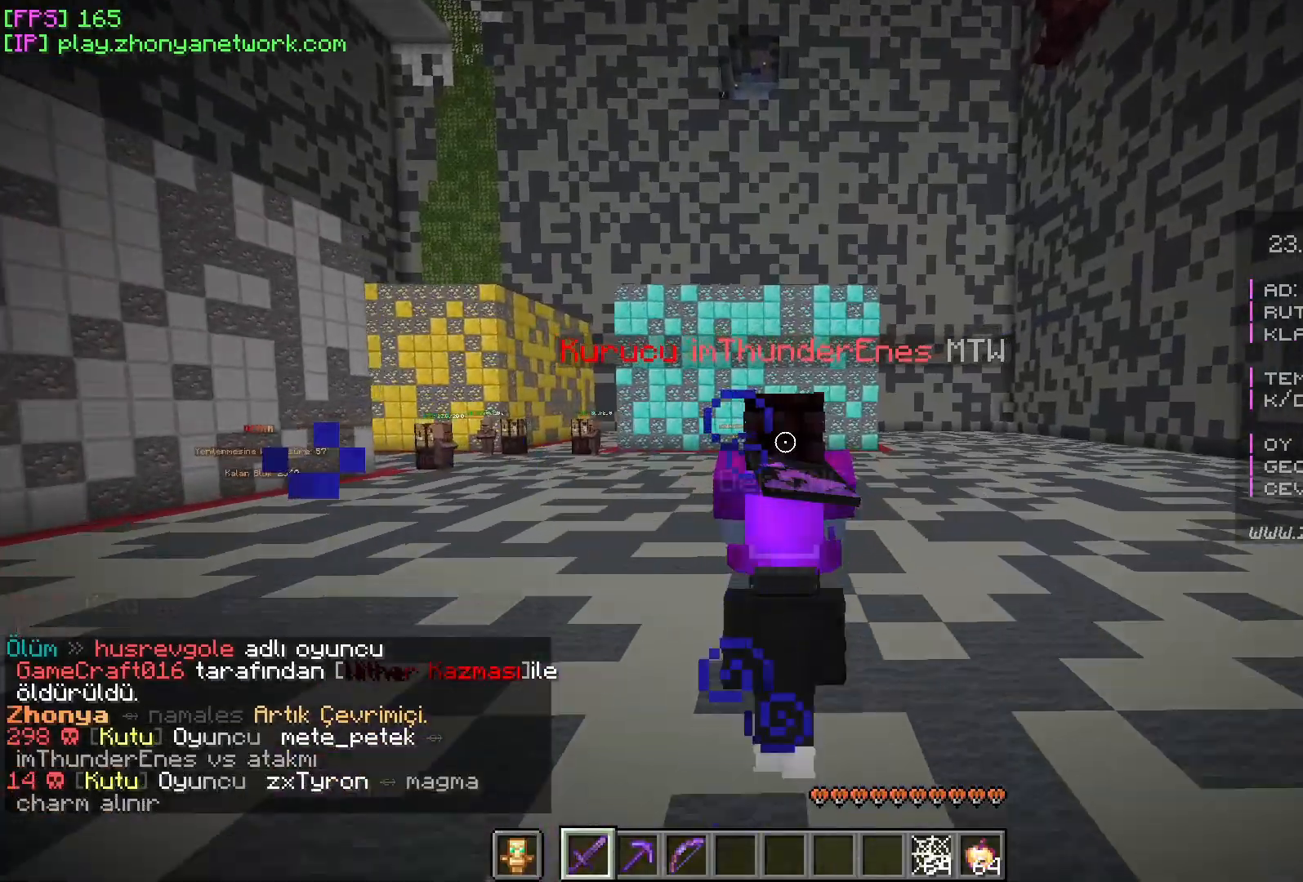
{"keys": ["w"], "mouse": [], "events": []}
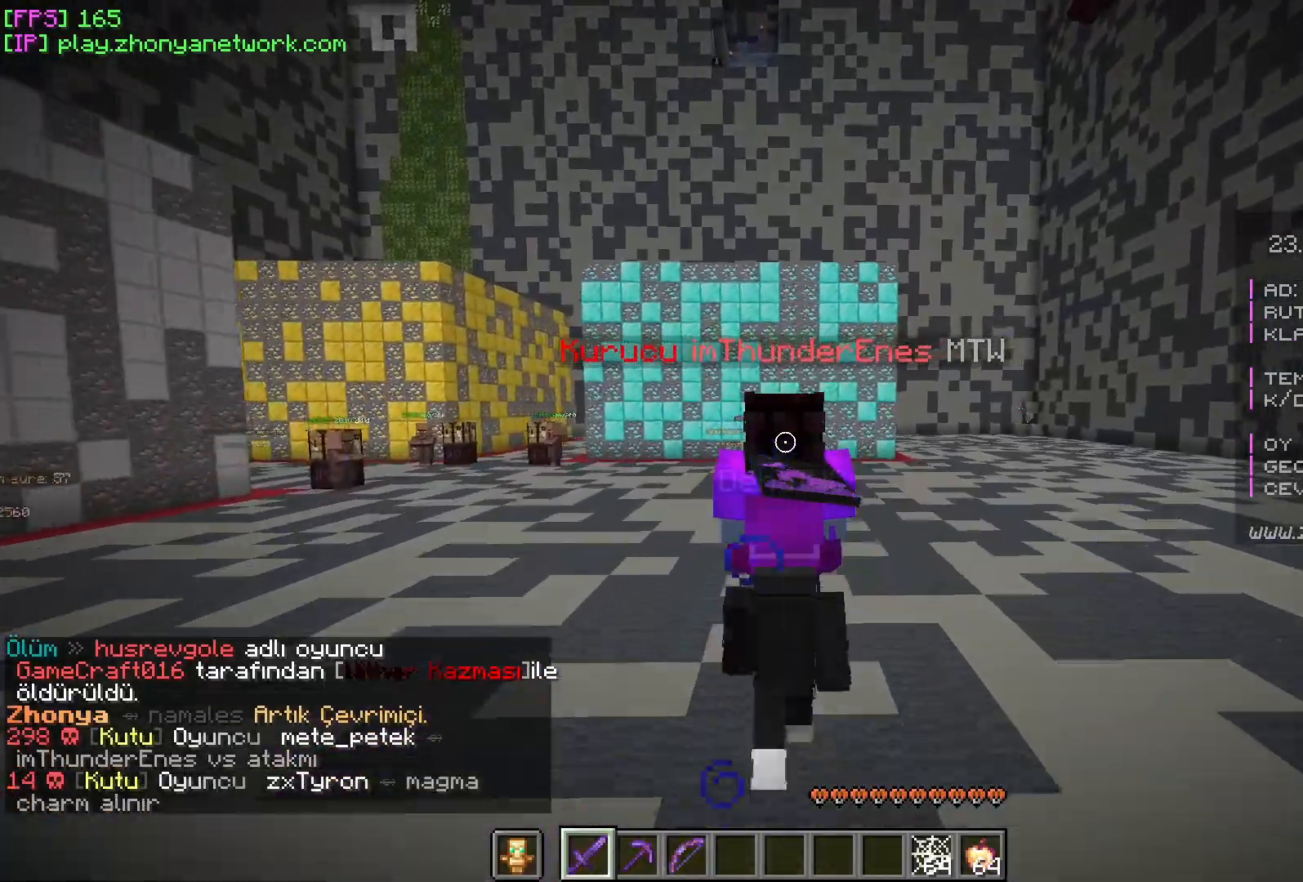
{"keys": ["w"], "mouse": [], "events": []}
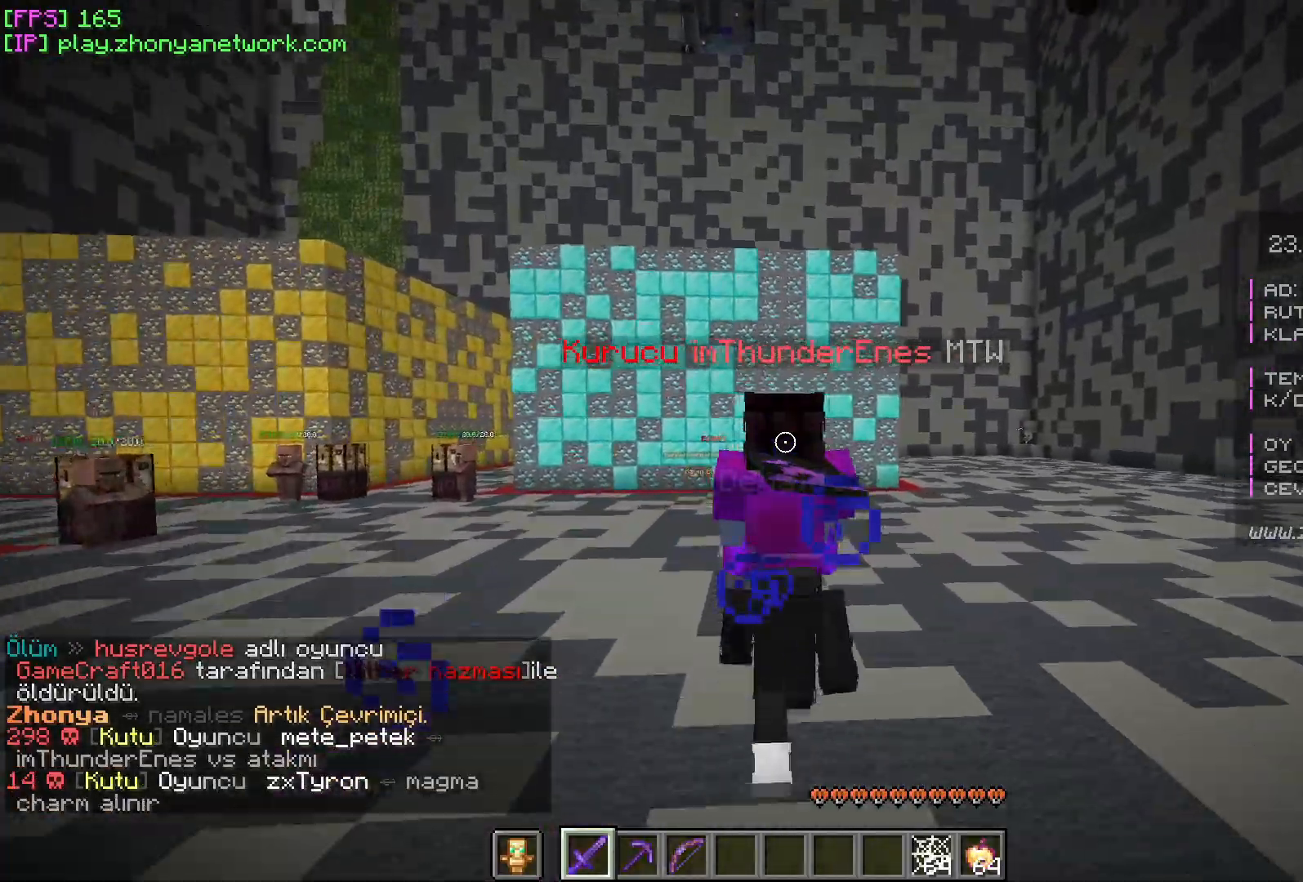
{"keys": ["w"], "mouse": [], "events": []}
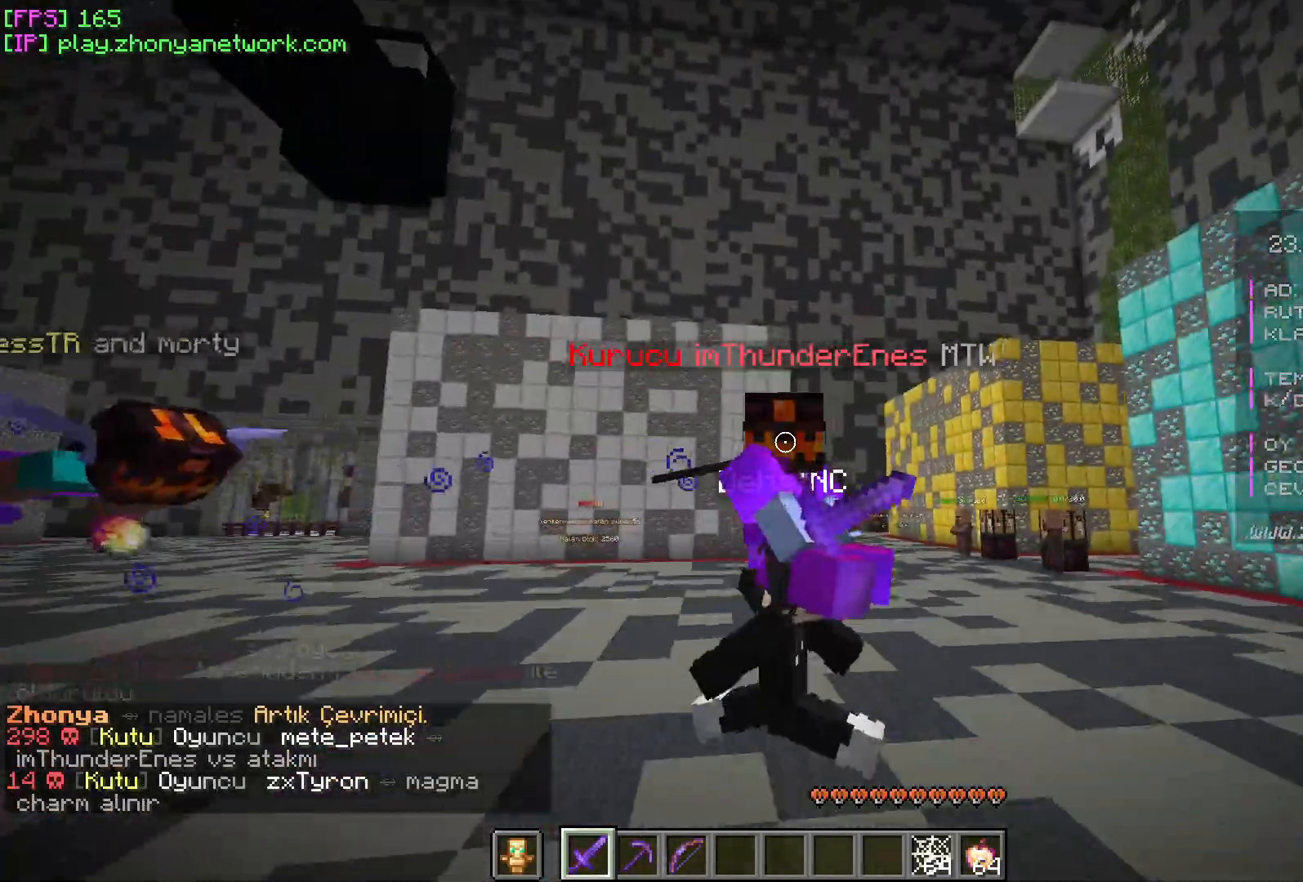
{"keys": ["w"], "mouse": [], "events": []}
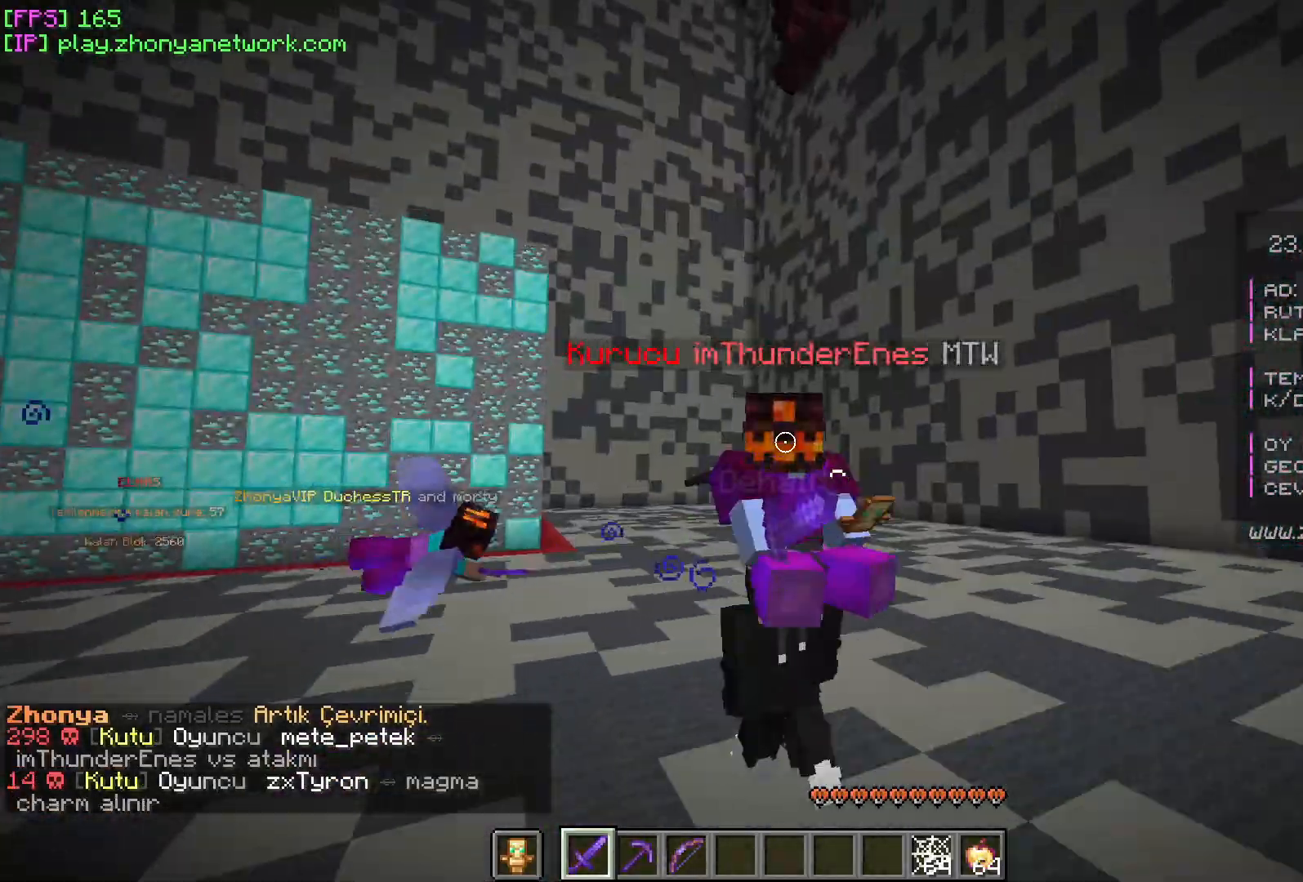
{"keys": ["w"], "mouse": [], "events": []}
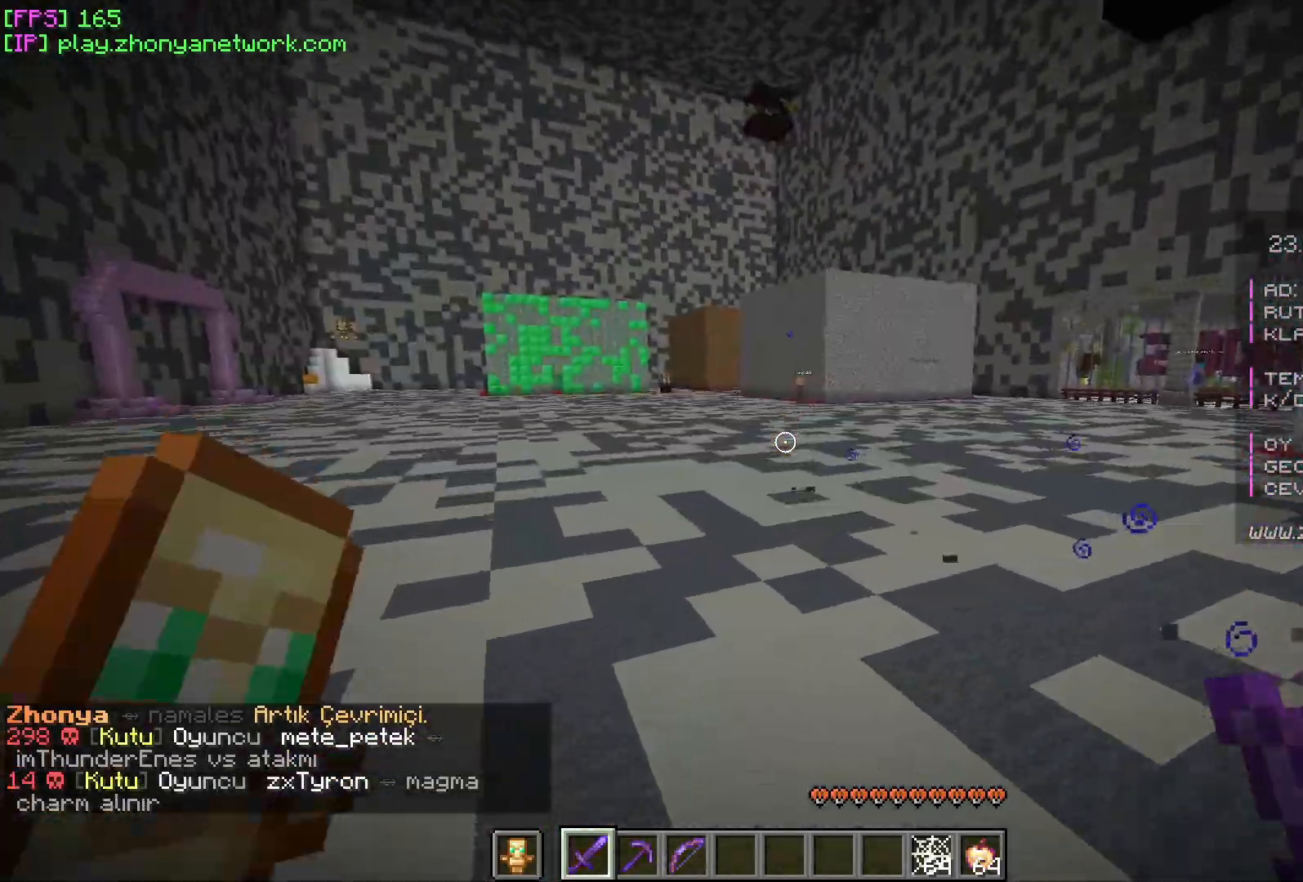
{"keys": ["w"], "mouse": [], "events": []}
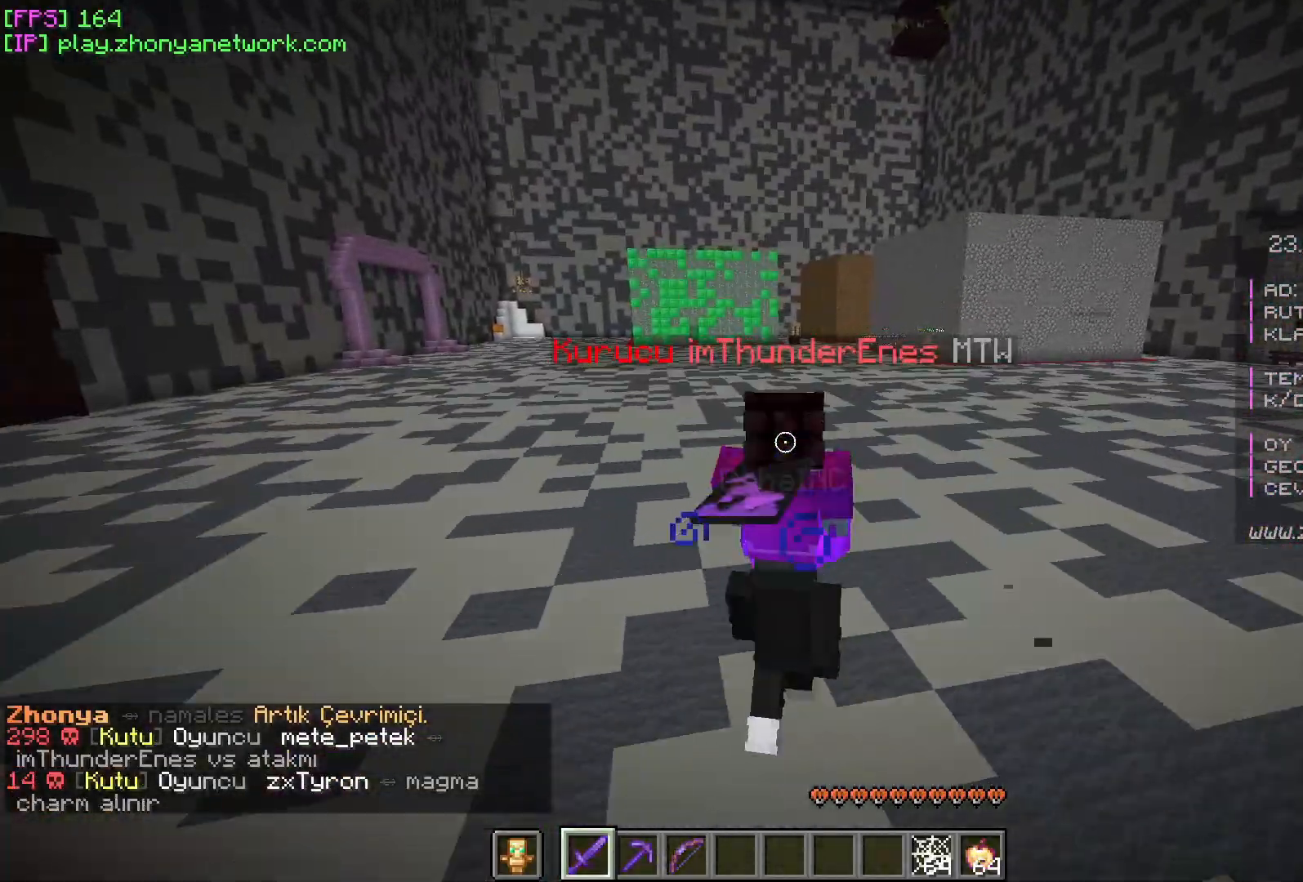
{"keys": ["w"], "mouse": [], "events": []}
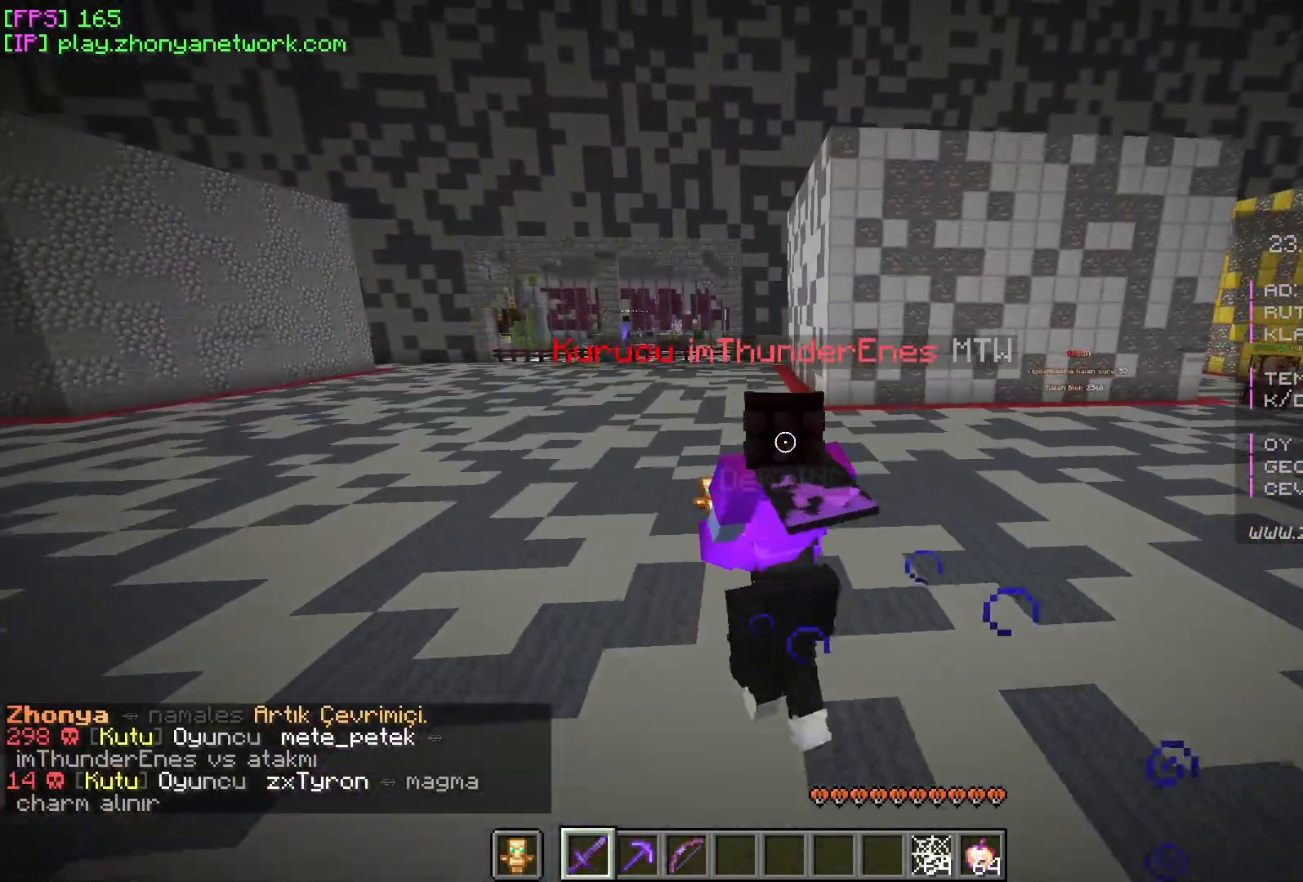
{"keys": ["w"], "mouse": [], "events": []}
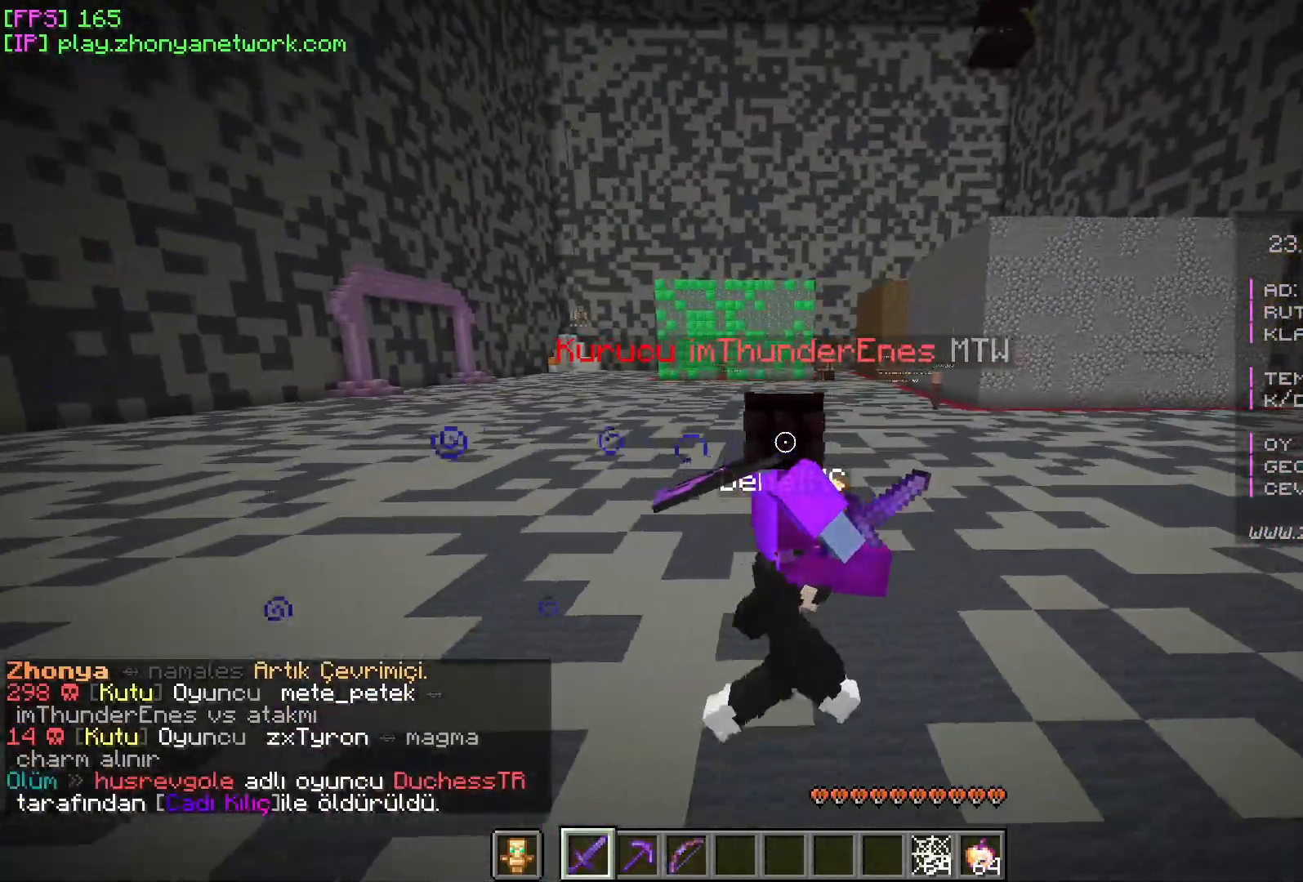
{"keys": ["w"], "mouse": [], "events": []}
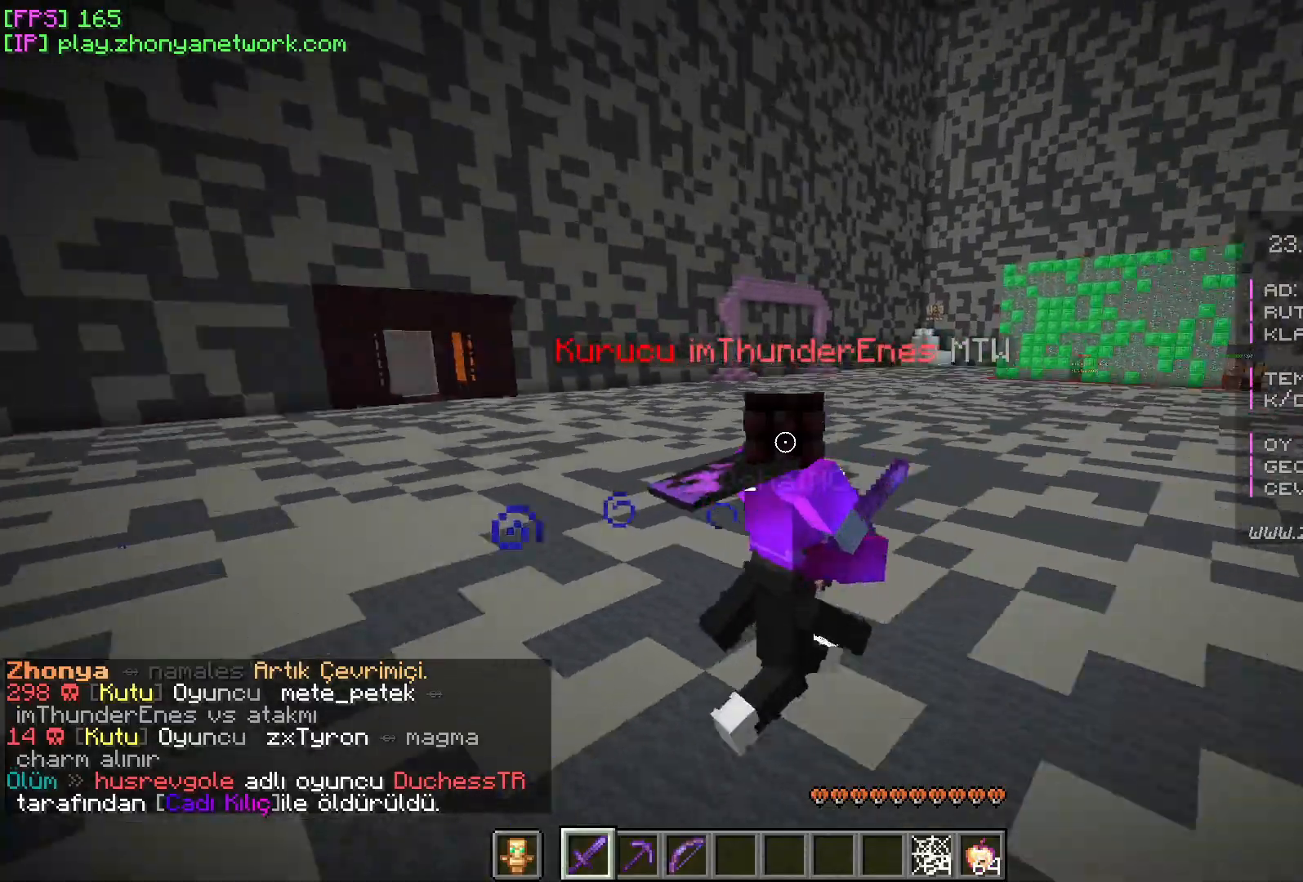
{"keys": ["w"], "mouse": [], "events": []}
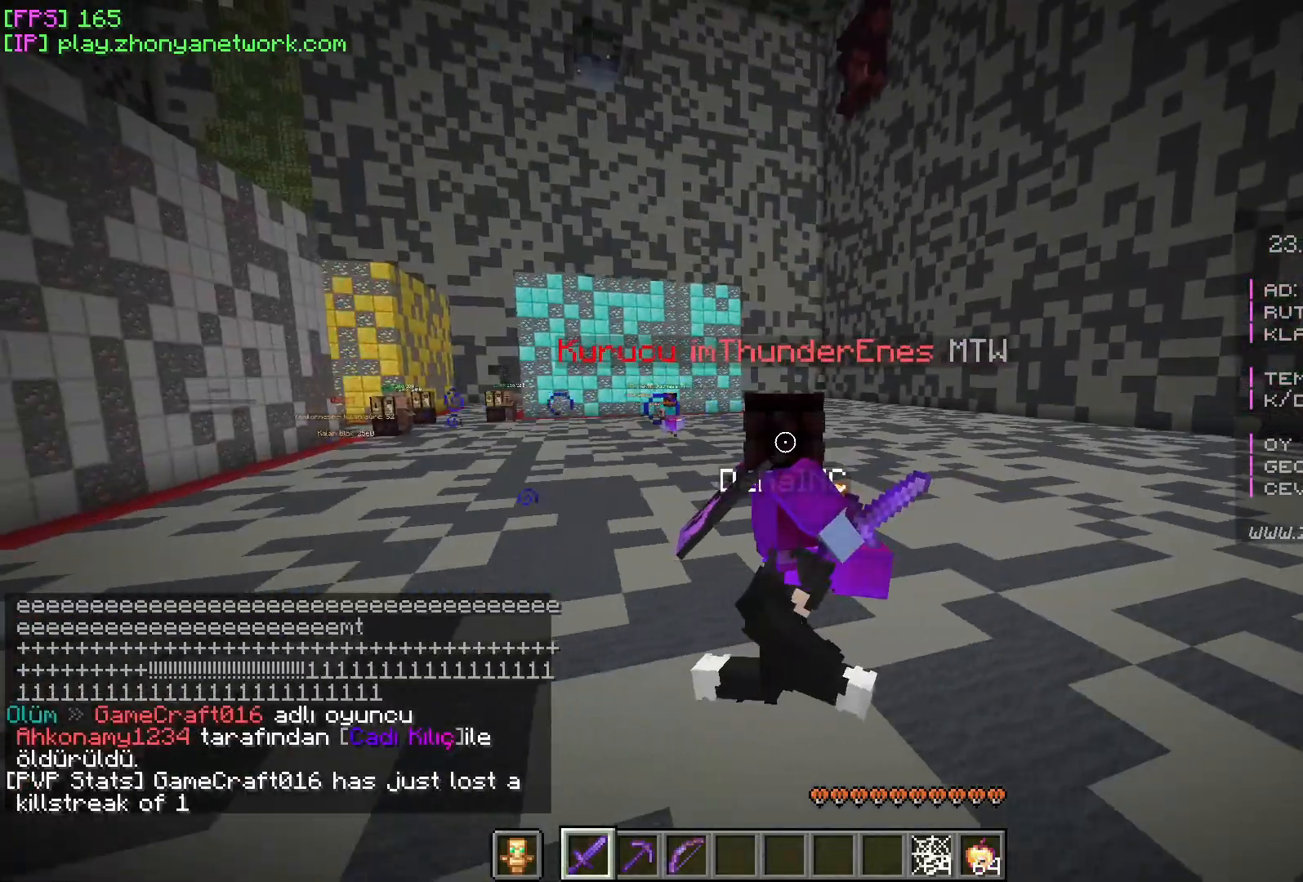
{"keys": ["w"], "mouse": [], "events": []}